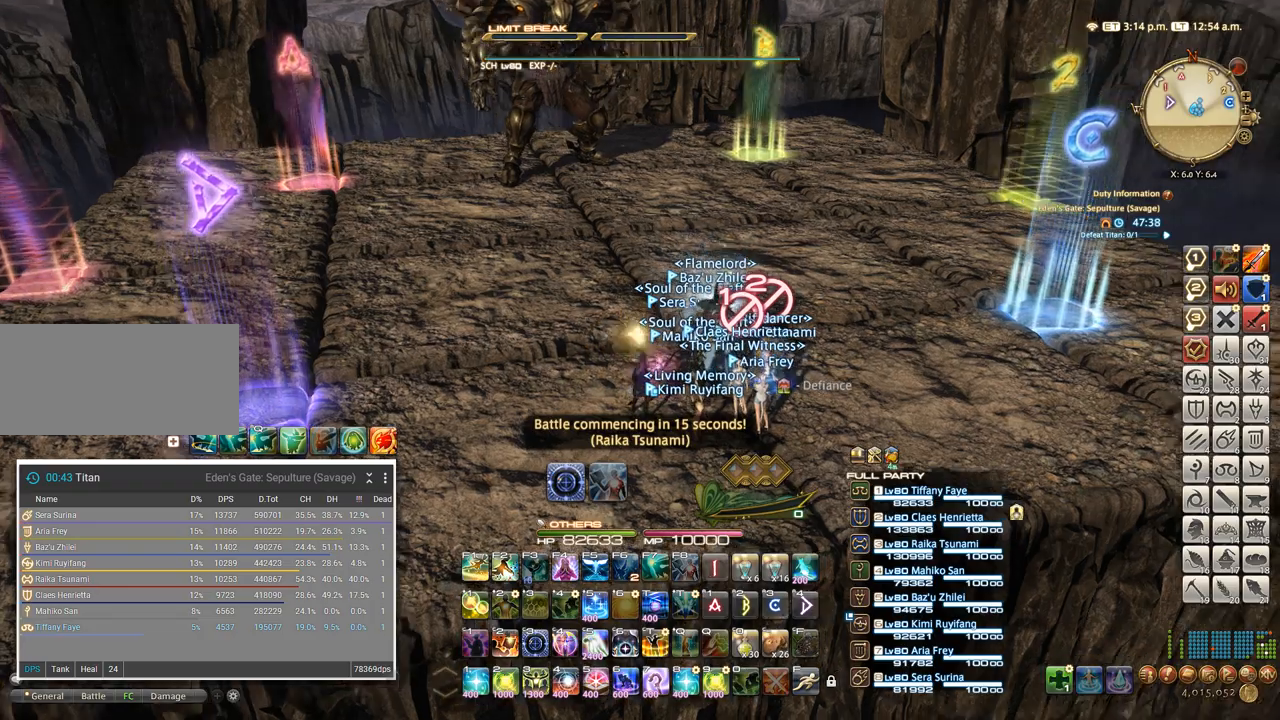
Gameplay with keyboard; each line is a JSON object with the keys held at the frame after it. "events" lists presses ("down") and releases ("up") of ".", "/", "0", "1", "2", "3", "4", "5", "6", "7", "8", "9", "a", "alt_l", "alt_r", "b", "backslash", "backspace", "c", "caps_lock", "comma", "ctrl_l", "ctrl_r", "d", "e", "equals", "escape", "f", "f1", "f10", "f11", "f12", "f2", "f3", "f4", "f5", "f6", "f7", "f8", "f9", "g", "h", "i", "j", "k", "l", "lbracket", "m", "minus", "n", "o", "p", "q", "quote", "r", "rbracket", "return", "s", "semicolon", "shift_l", "shift_r", "space", "super", "t", "tab", "tilde", "u", "v", "w", "x", "y" and "z" between this image and that frame as [ms after this image, input, new state], when the widget could be followed in between. No other keys are recorded. Mouse input is not recorded.
{"keys": ["d", "w"], "events": [[367, "d", "down"], [367, "w", "down"]]}
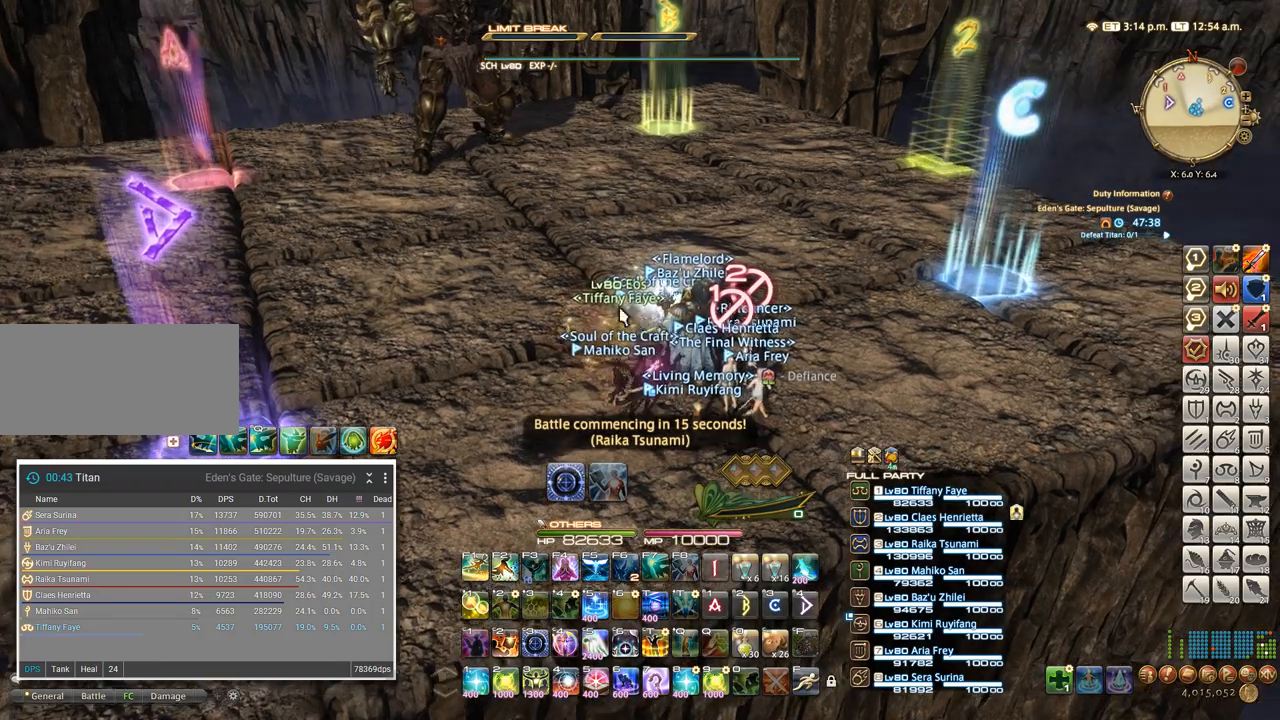
{"keys": [], "events": [[100, "d", "up"], [150, "w", "up"], [267, "alt_l", "down"], [317, "q", "down"], [400, "alt_l", "up"], [417, "q", "up"]]}
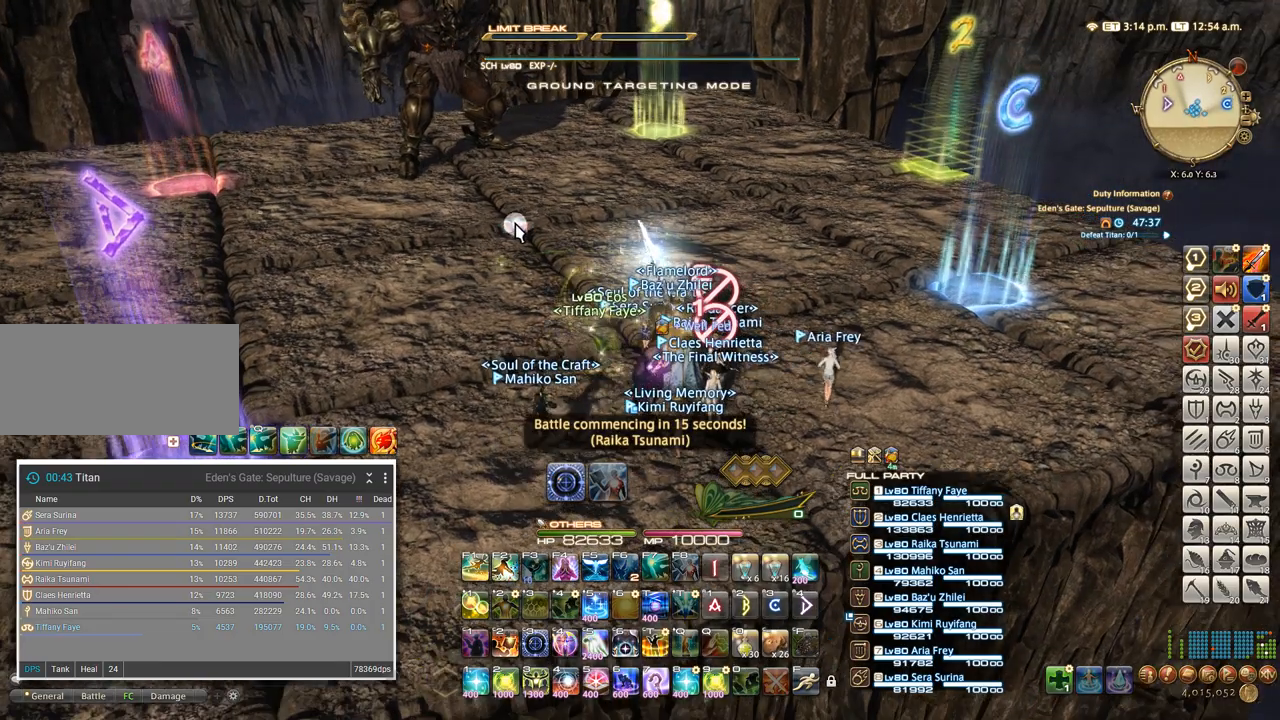
{"keys": ["a", "s"], "events": [[333, "s", "down"], [383, "a", "down"]]}
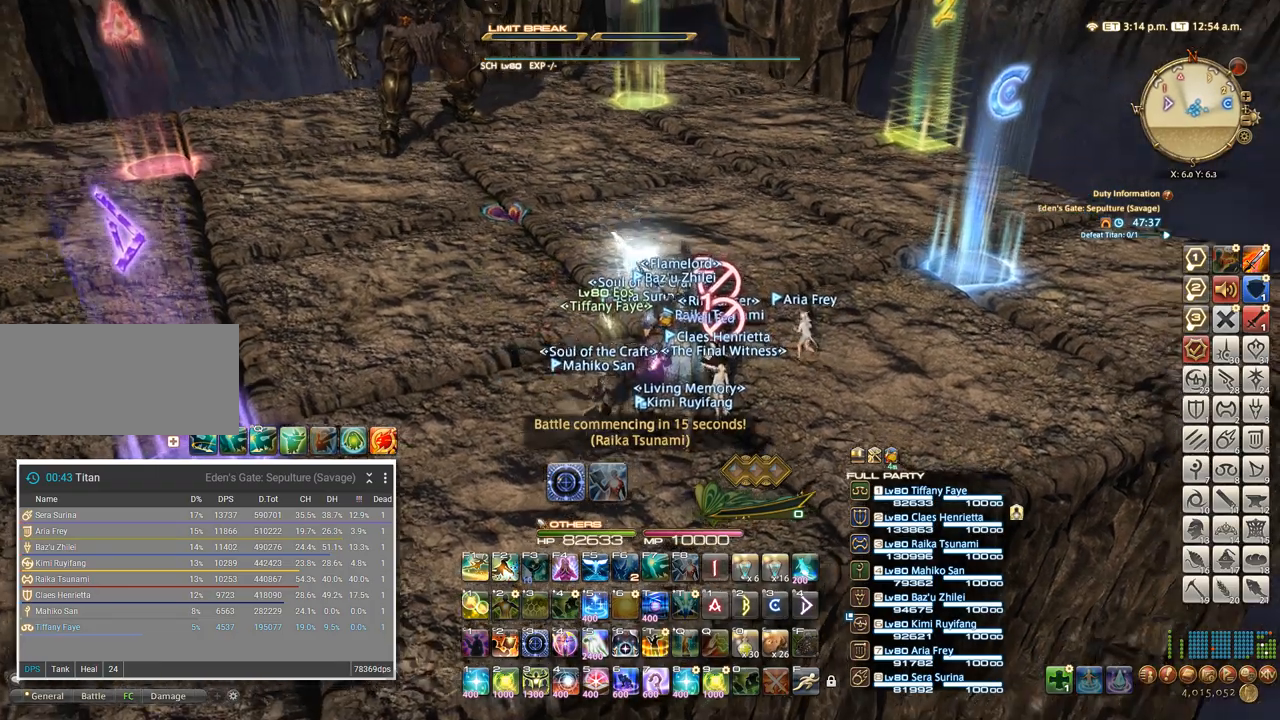
{"keys": ["d"], "events": [[133, "a", "up"], [150, "d", "down"], [183, "s", "up"], [283, "a", "down"], [300, "d", "up"], [450, "a", "up"], [467, "d", "down"]]}
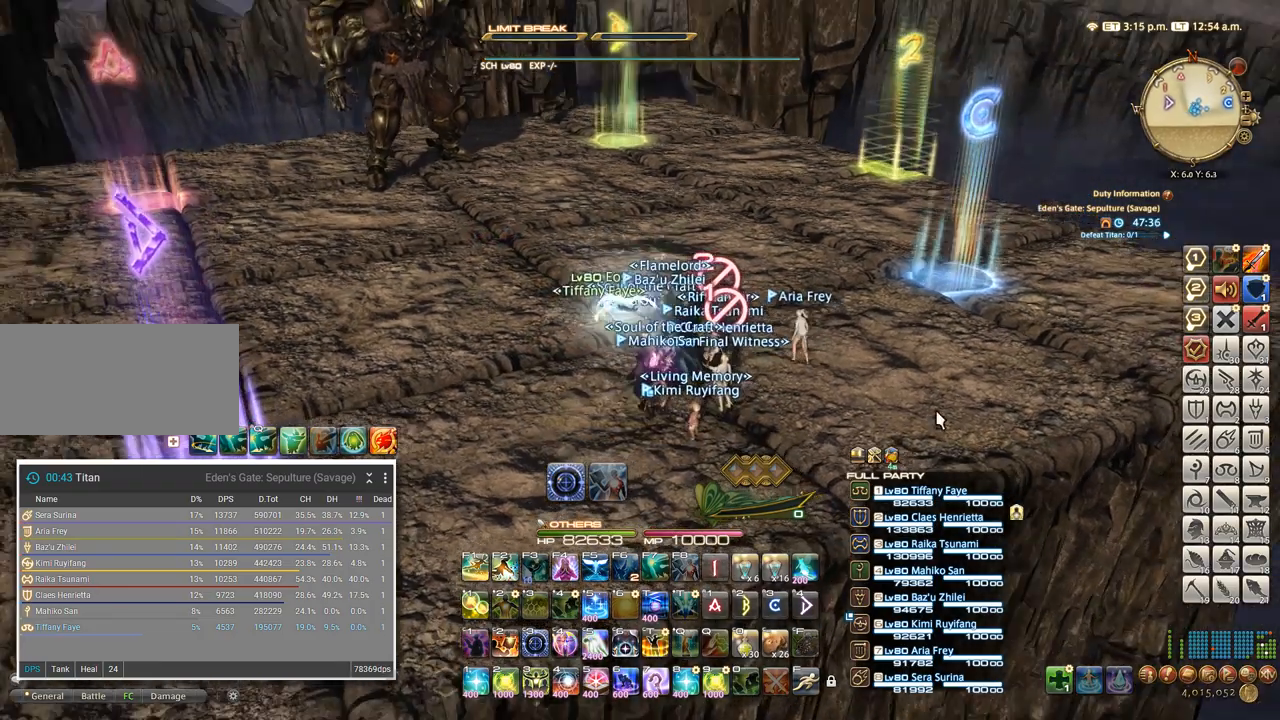
{"keys": ["a", "d", "w"], "events": [[17, "w", "down"], [117, "w", "up"], [133, "d", "up"], [250, "a", "down"], [467, "w", "down"], [483, "d", "down"]]}
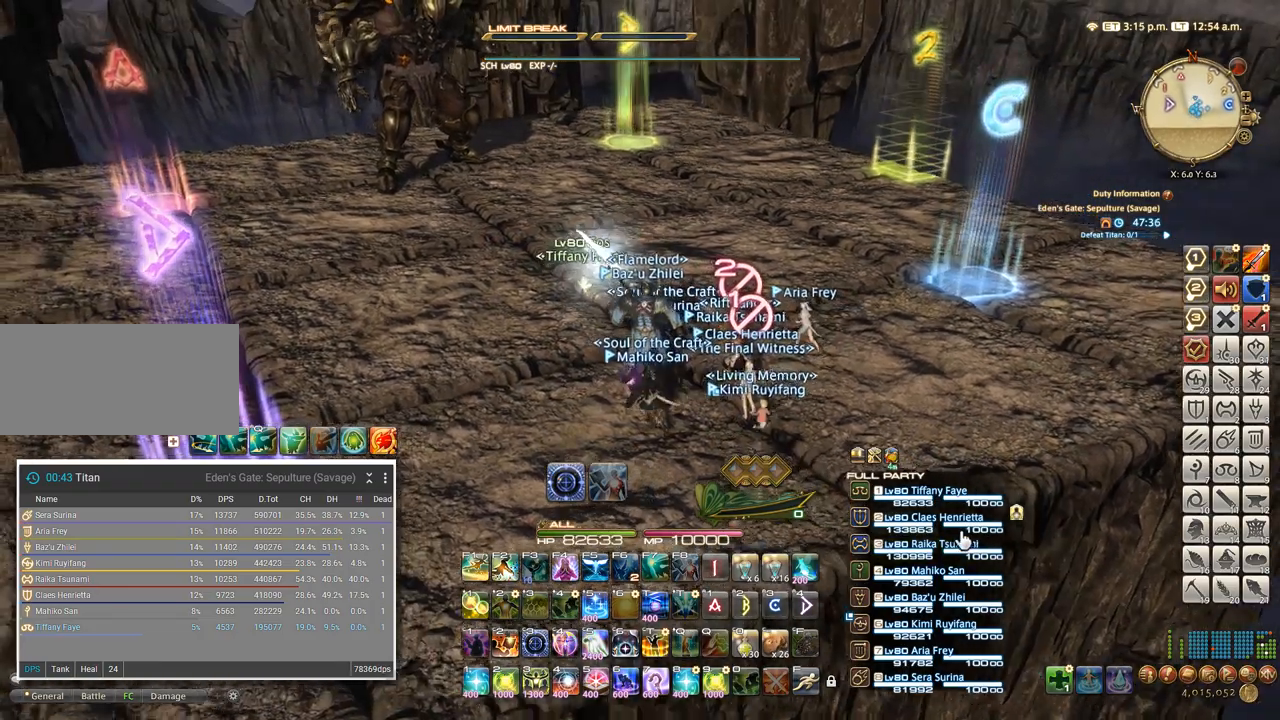
{"keys": ["a"], "events": [[50, "a", "up"], [100, "w", "up"], [117, "d", "up"], [367, "a", "down"]]}
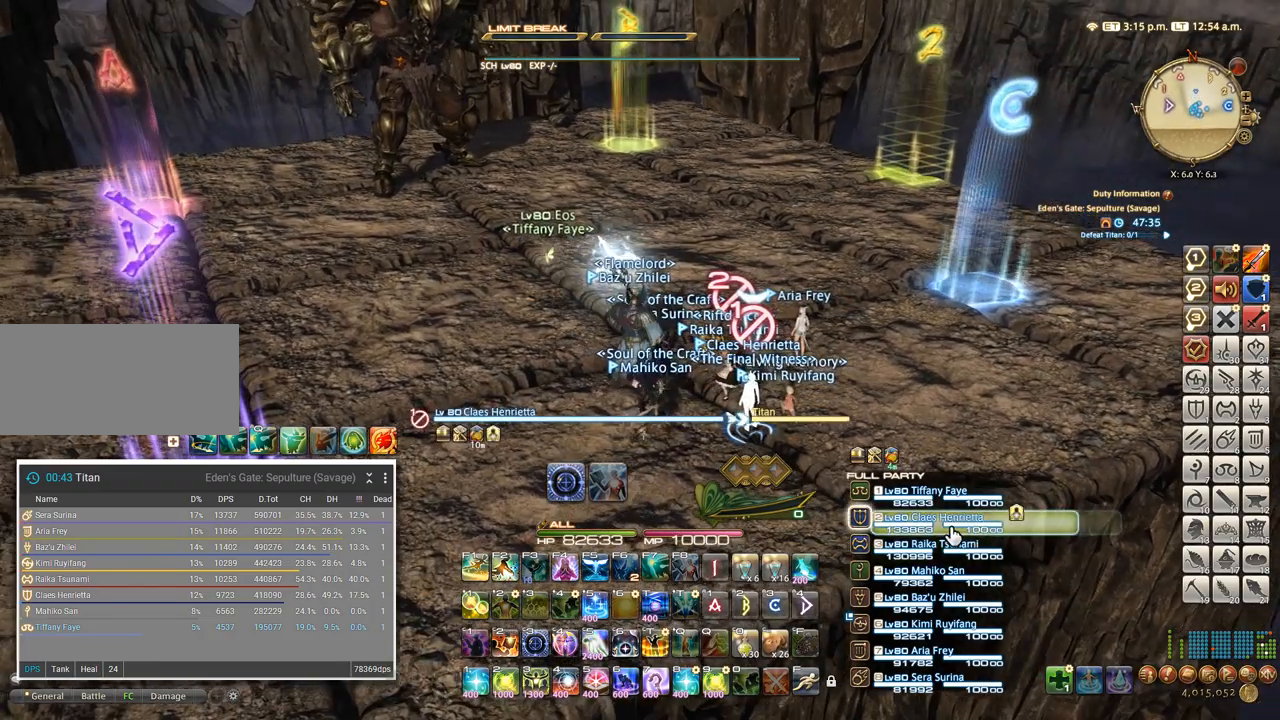
{"keys": [], "events": [[17, "a", "up"], [167, "ctrl_l", "down"], [233, "2", "down"], [300, "ctrl_l", "up"], [317, "2", "up"], [417, "w", "down"], [500, "w", "up"]]}
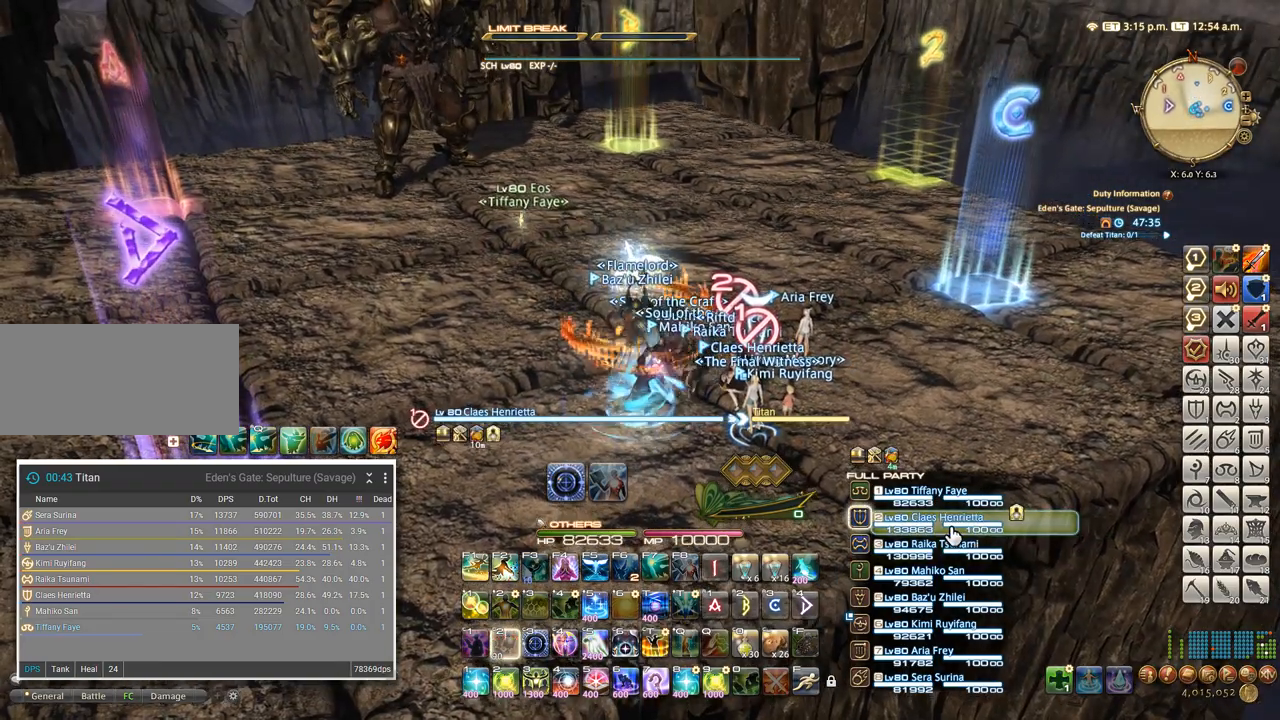
{"keys": ["shift_l"], "events": [[67, "shift_l", "down"], [183, "4", "down"], [250, "4", "up"], [317, "4", "down"], [383, "4", "up"], [450, "4", "down"], [500, "4", "up"]]}
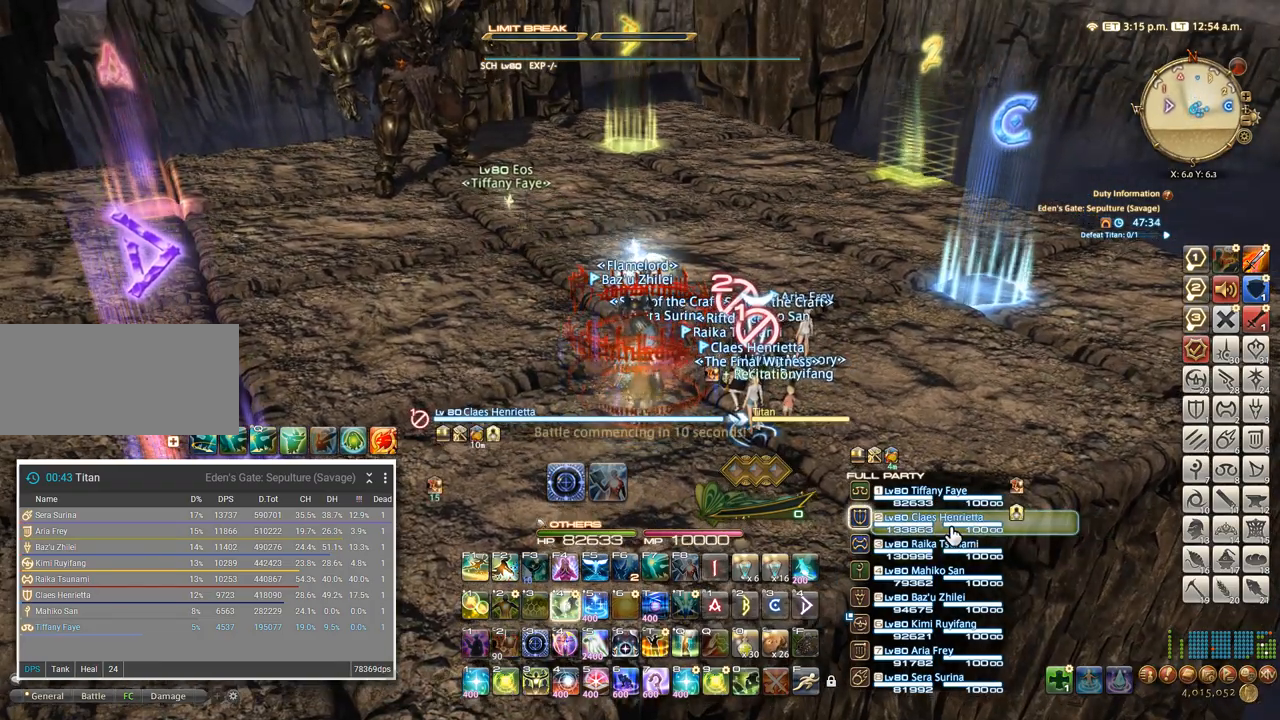
{"keys": [], "events": [[67, "4", "down"], [117, "4", "up"], [183, "4", "down"], [250, "4", "up"], [283, "shift_l", "up"], [383, "w", "down"], [417, "a", "down"], [483, "w", "up"], [500, "a", "up"]]}
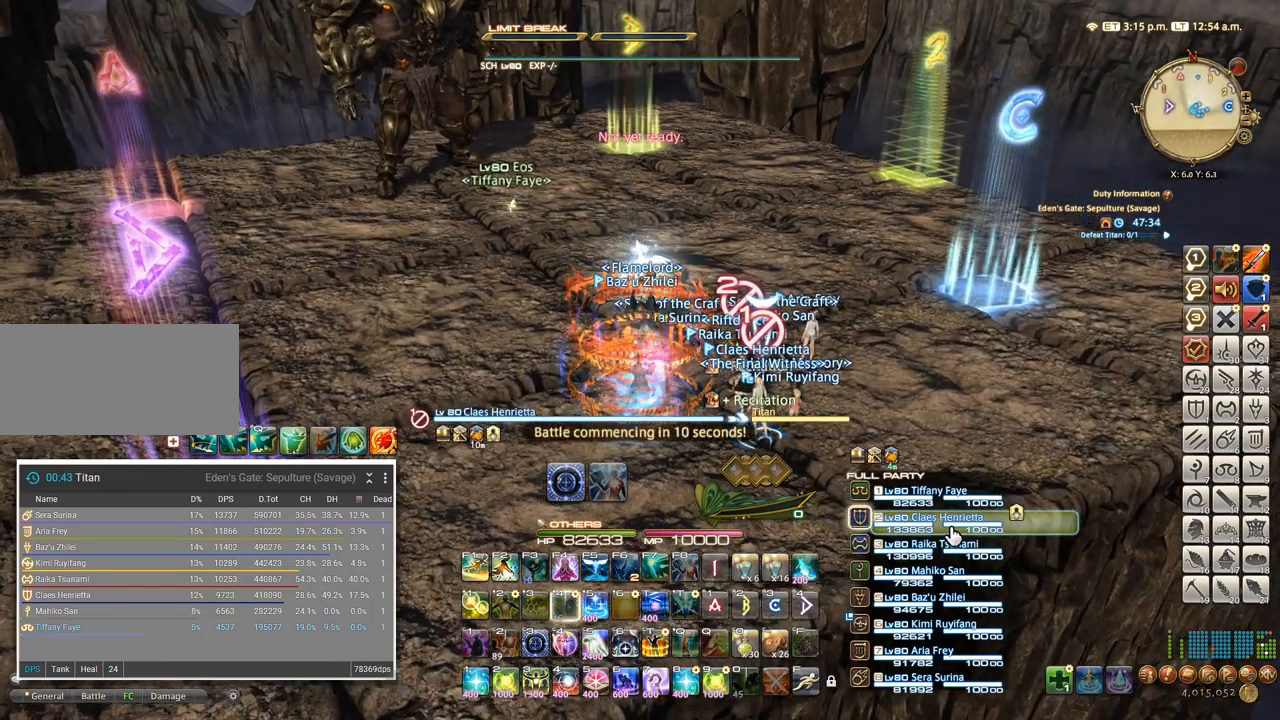
{"keys": [], "events": []}
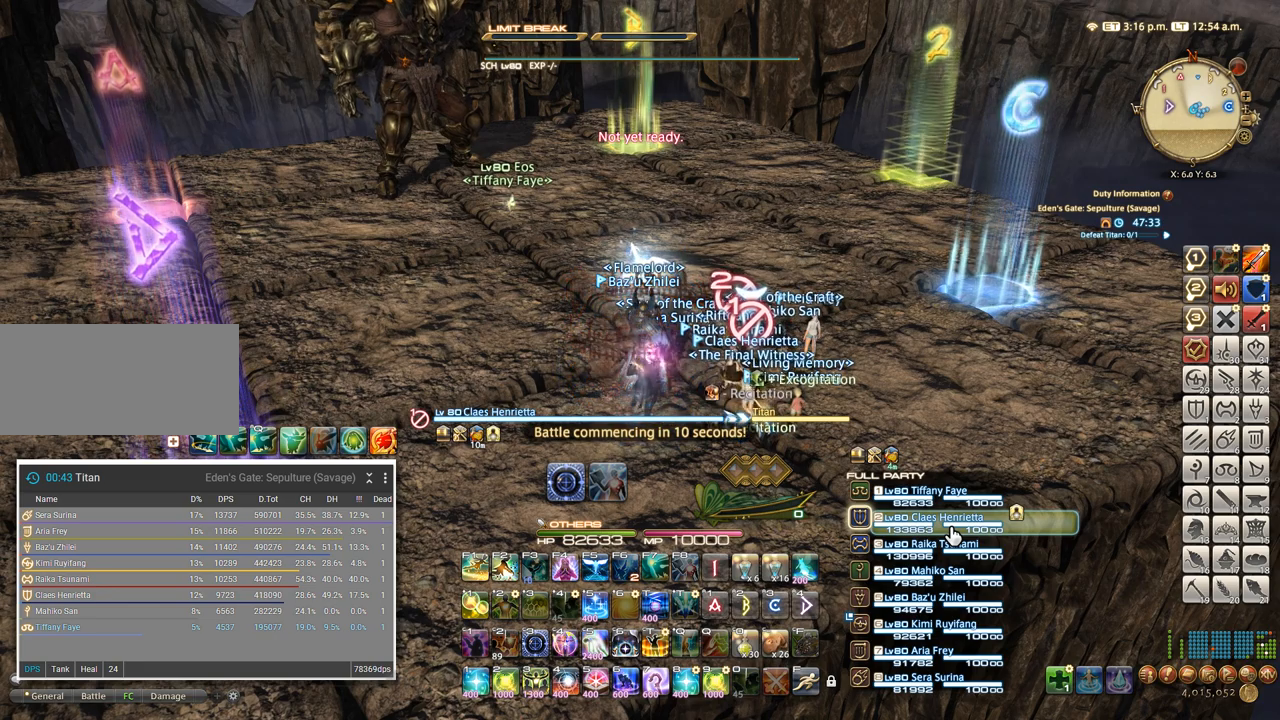
{"keys": [], "events": [[300, "2", "down"], [400, "2", "up"]]}
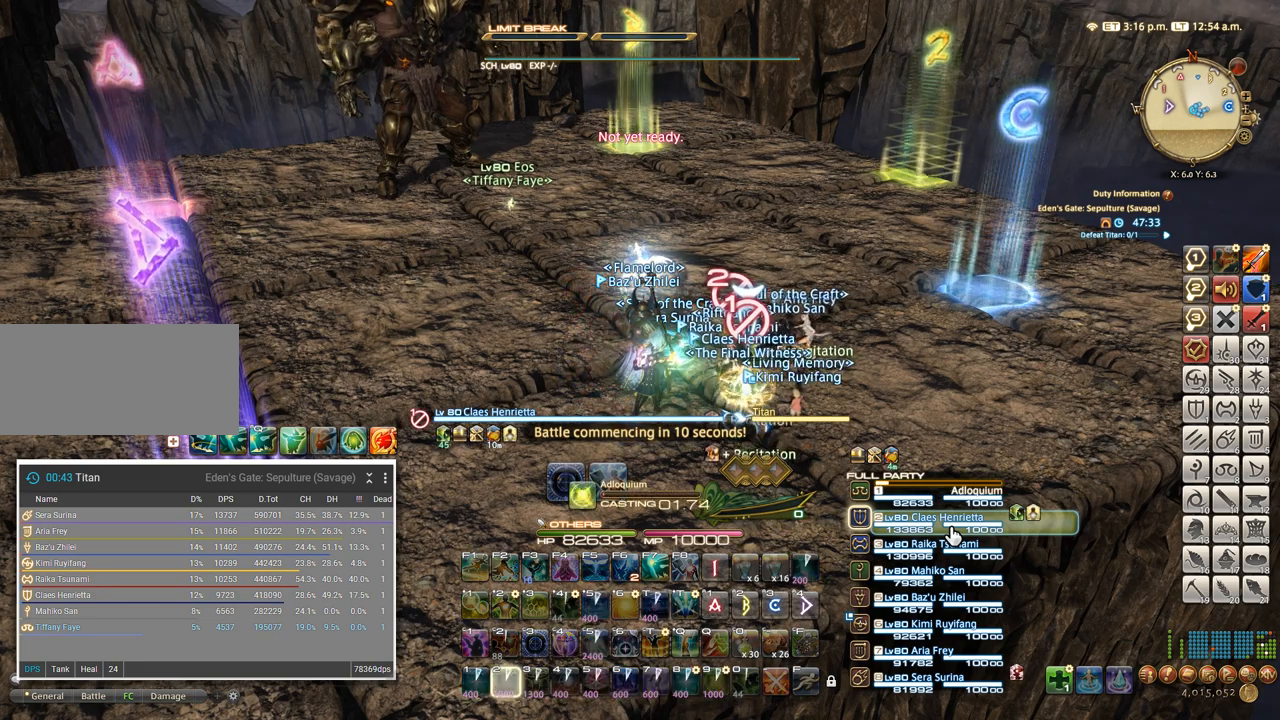
{"keys": [], "events": []}
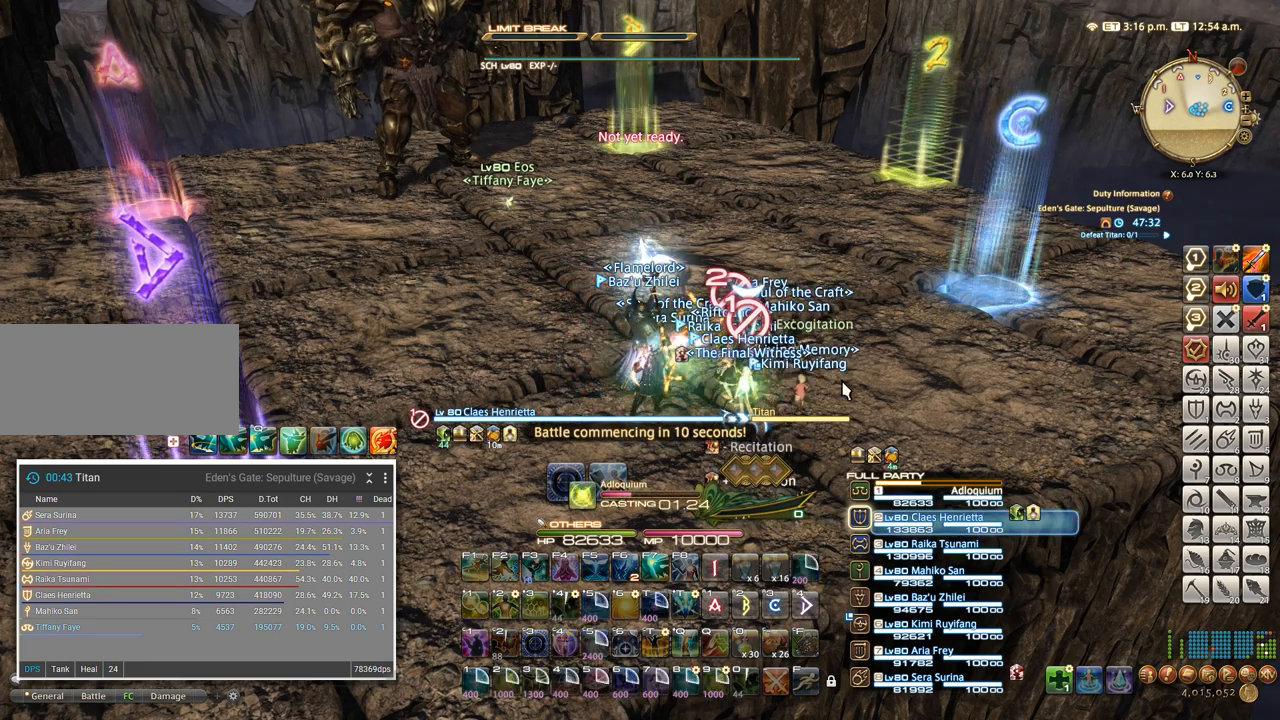
{"keys": [], "events": []}
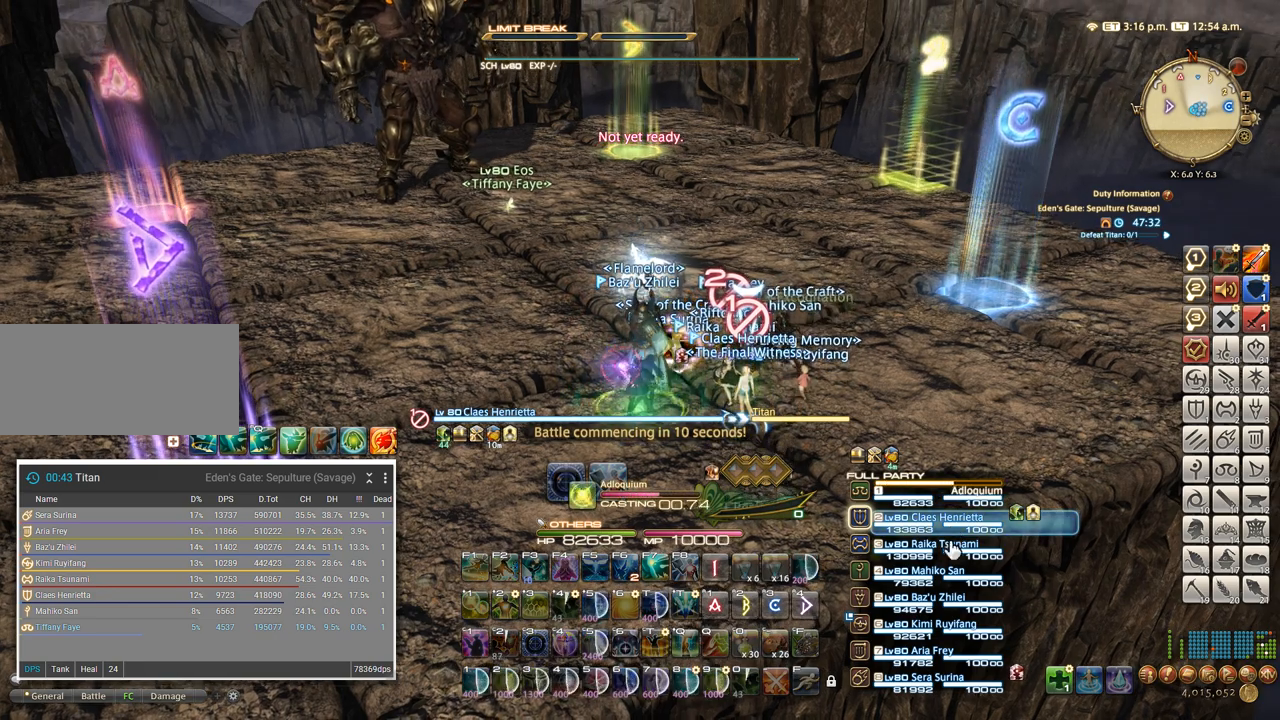
{"keys": ["2"], "events": [[467, "2", "down"]]}
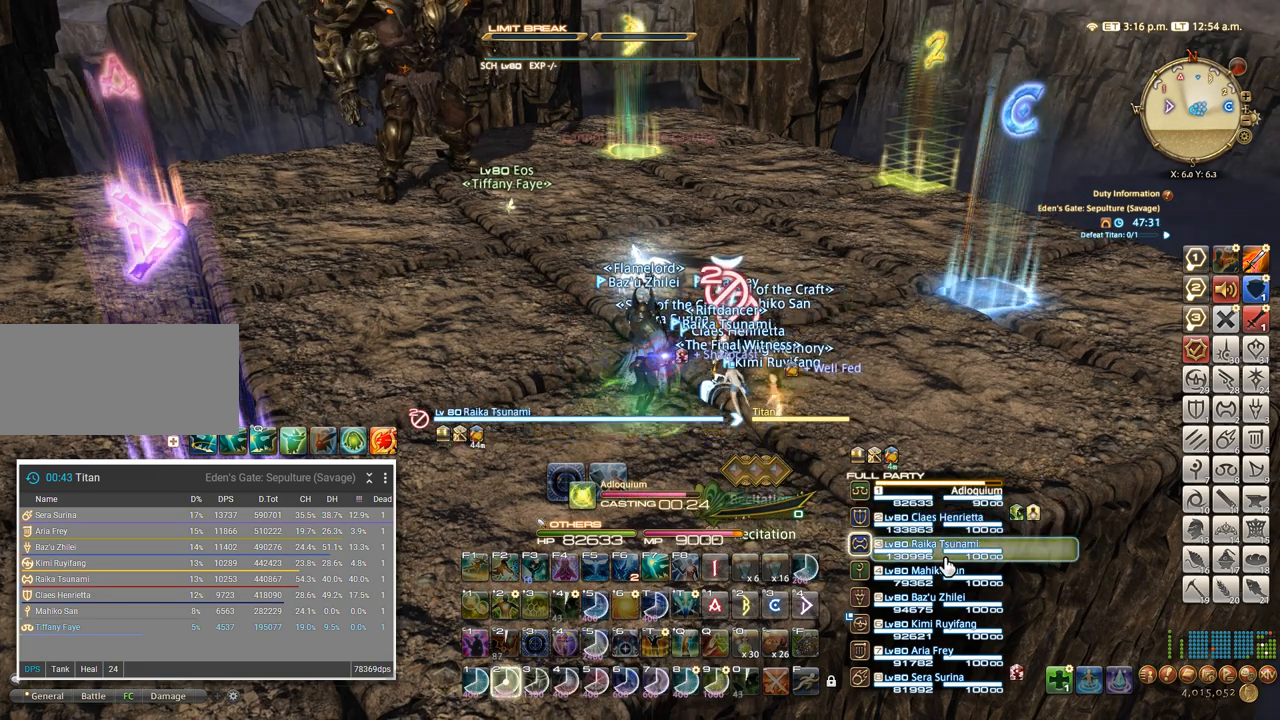
{"keys": [], "events": [[50, "2", "up"], [117, "2", "down"], [183, "2", "up"], [250, "2", "down"], [333, "2", "up"], [400, "2", "down"], [467, "2", "up"]]}
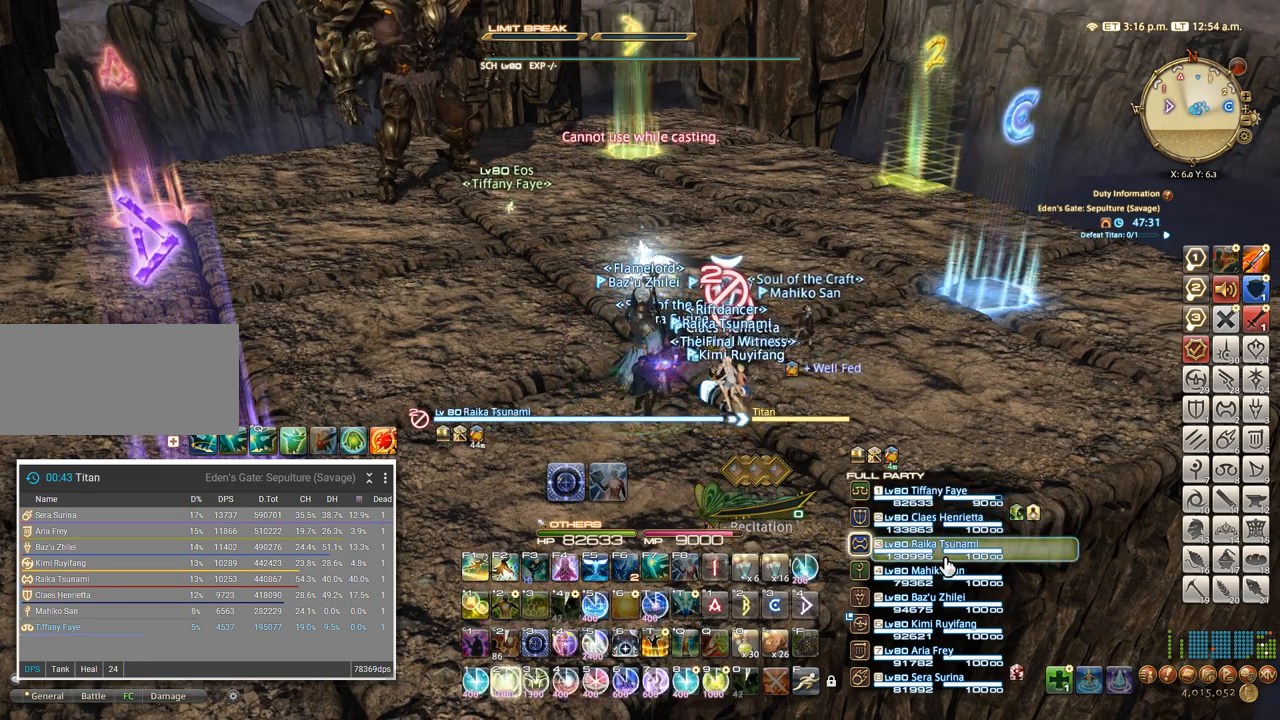
{"keys": [], "events": [[33, "2", "down"], [100, "2", "up"], [167, "2", "down"], [233, "2", "up"], [283, "2", "down"], [350, "2", "up"], [417, "2", "down"], [483, "2", "up"]]}